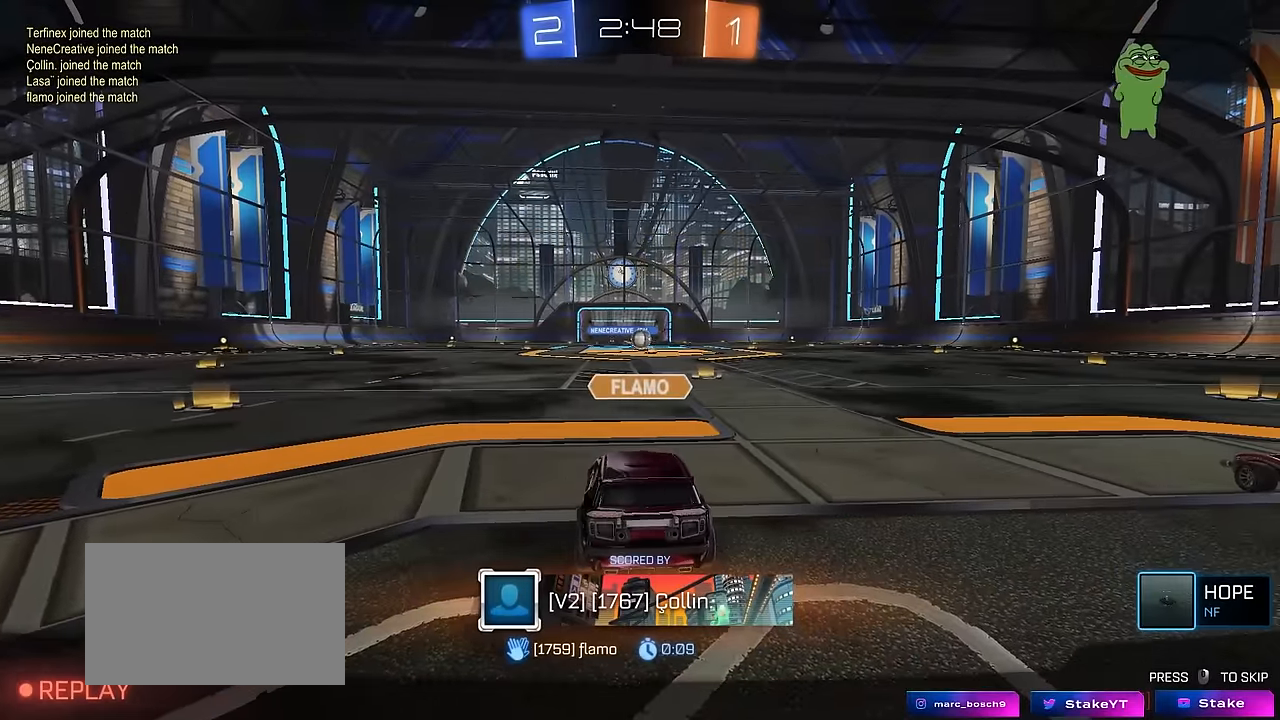
Gameplay with keyboard and mouse; each line is a JSON object with the keys and mouse buttons held at the frame after it. "events" lists presses ("down") and releases ("up") of "1", "2", "3", "4", "5", "a", "alt", "c", "caps_lock", "ctrl", "d", "e", "f", "g", "q", "r", "s", "shift", "space", "t", "tab", "v", "w", "x", "z", "mouse_left", "mouse_wheel" and "mouse_right" between this image and that frame as [ms after this image, input, new state], when the widget could be followed in between. "mouse_left", "mouse_wheel", "mouse_right" = the "left", "wheel", "right" buttons of the "mouse" list. No other keys are recorded. "wheel" means that the mouse wheel is clicked or scrolled. "mouse_move" is the direction in which the mouse moves at that frame (one of eight, or "still"), when it could be read.
{"keys": [], "mouse": [], "mouse_move": "still", "events": []}
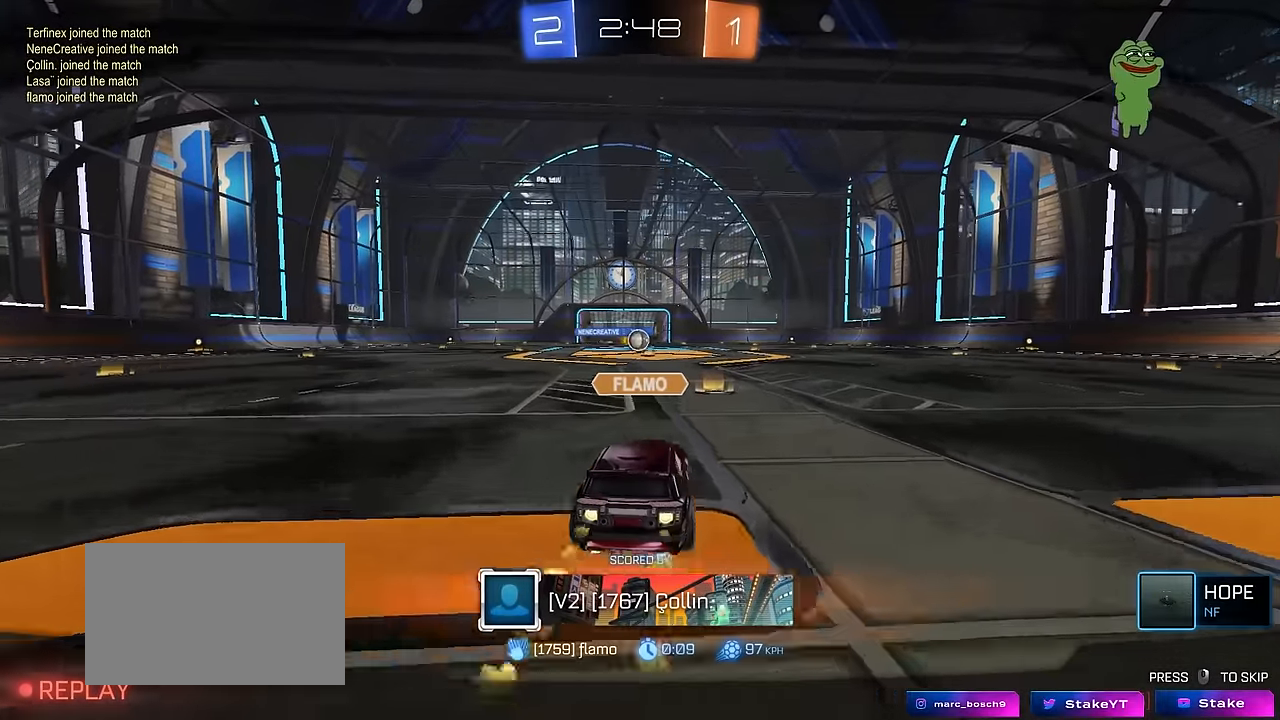
{"keys": [], "mouse": [], "mouse_move": "still", "events": []}
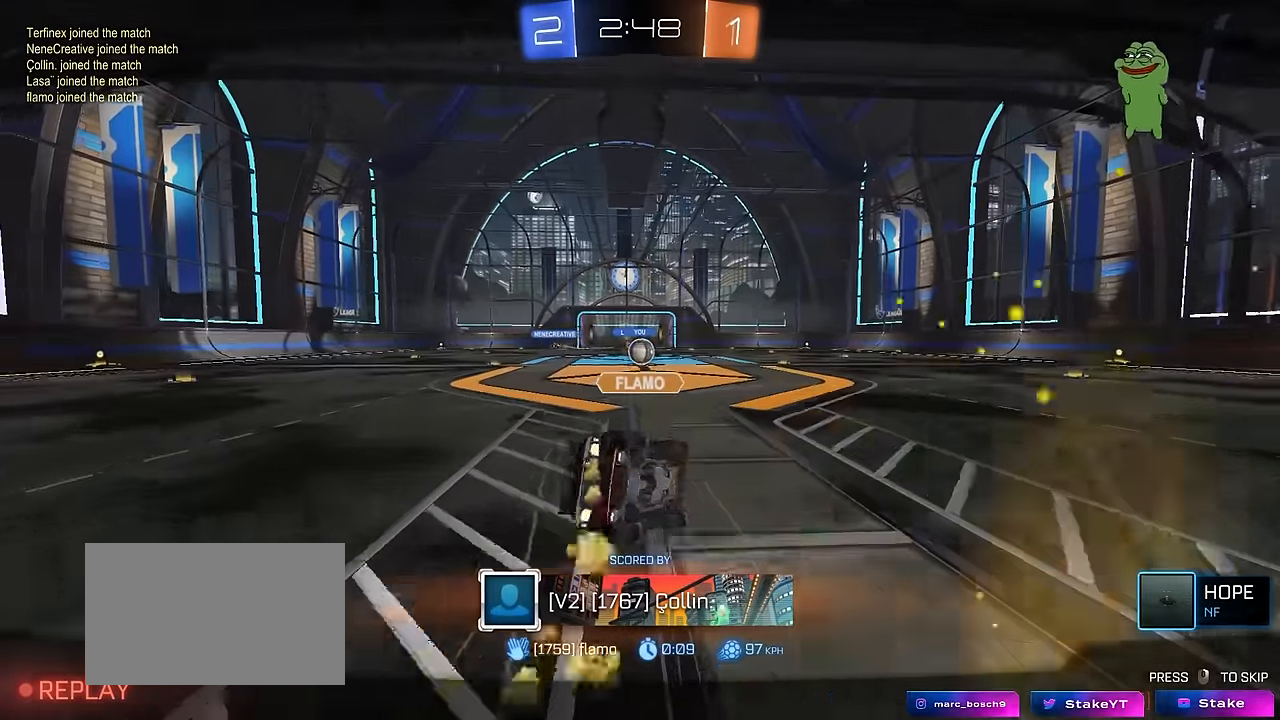
{"keys": [], "mouse": [], "mouse_move": "still", "events": []}
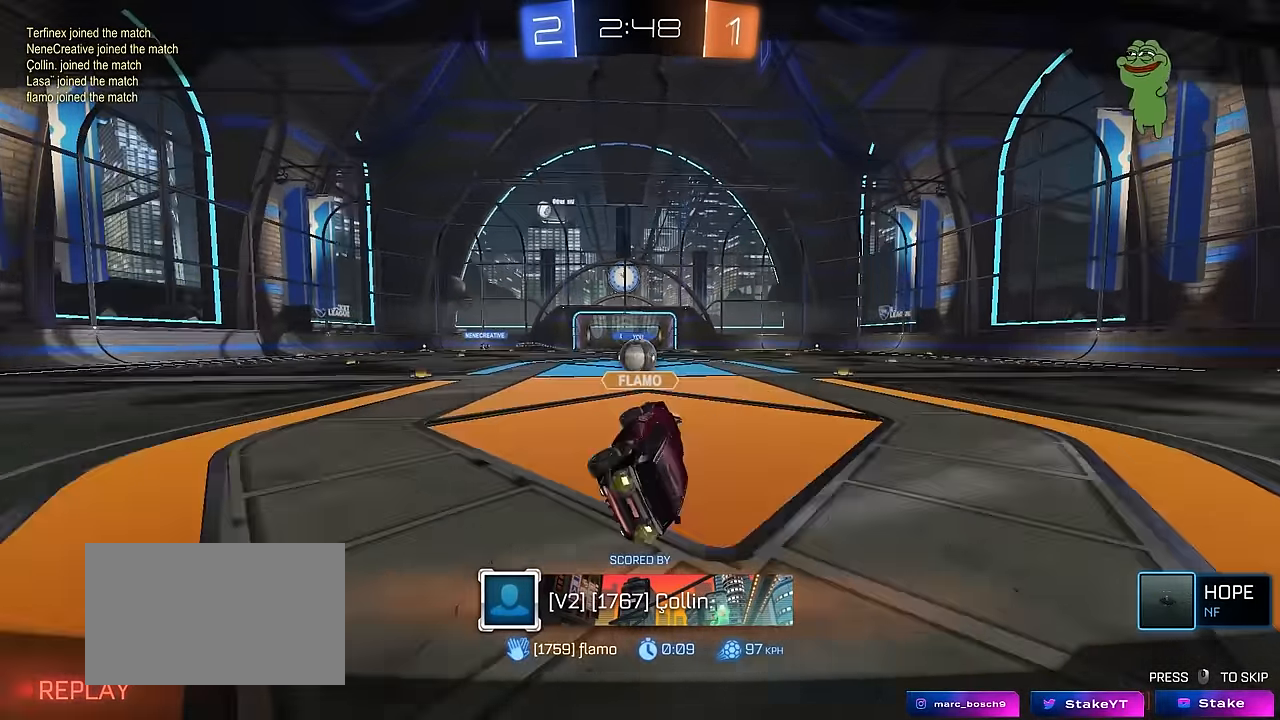
{"keys": [], "mouse": [], "mouse_move": "still", "events": []}
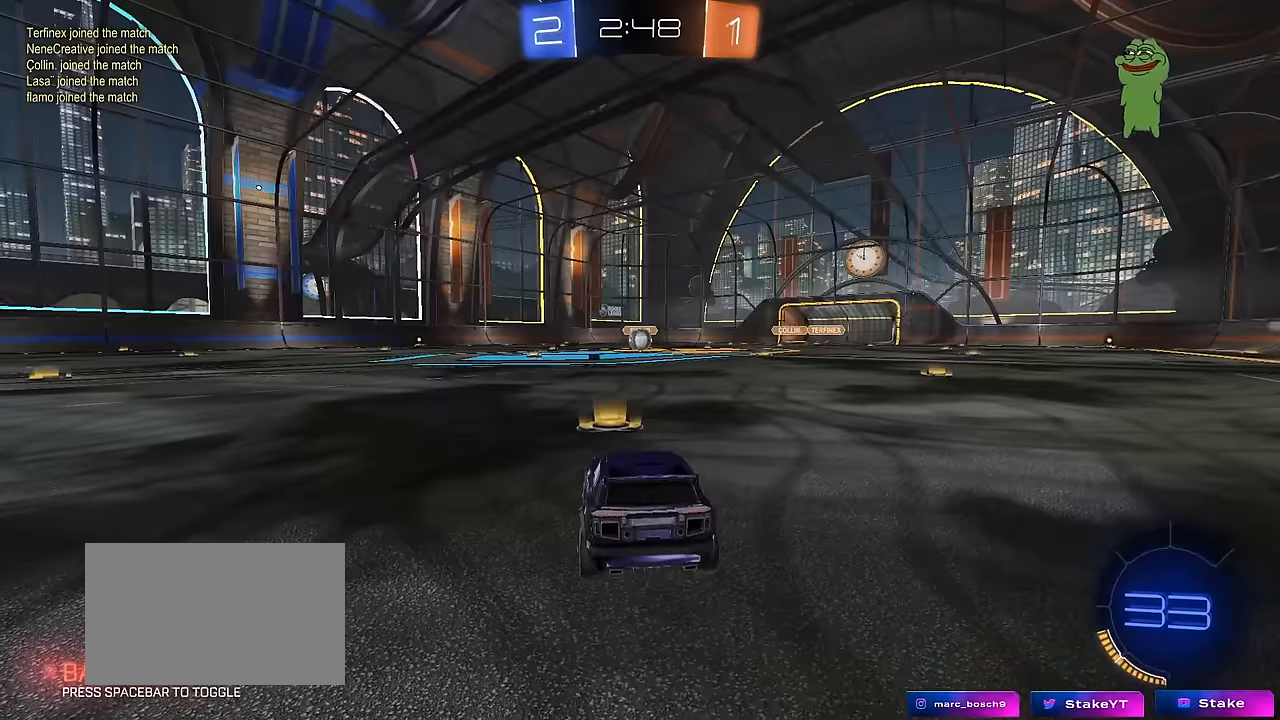
{"keys": ["space"], "mouse": [], "mouse_move": "still", "events": [[450, "space", "down"]]}
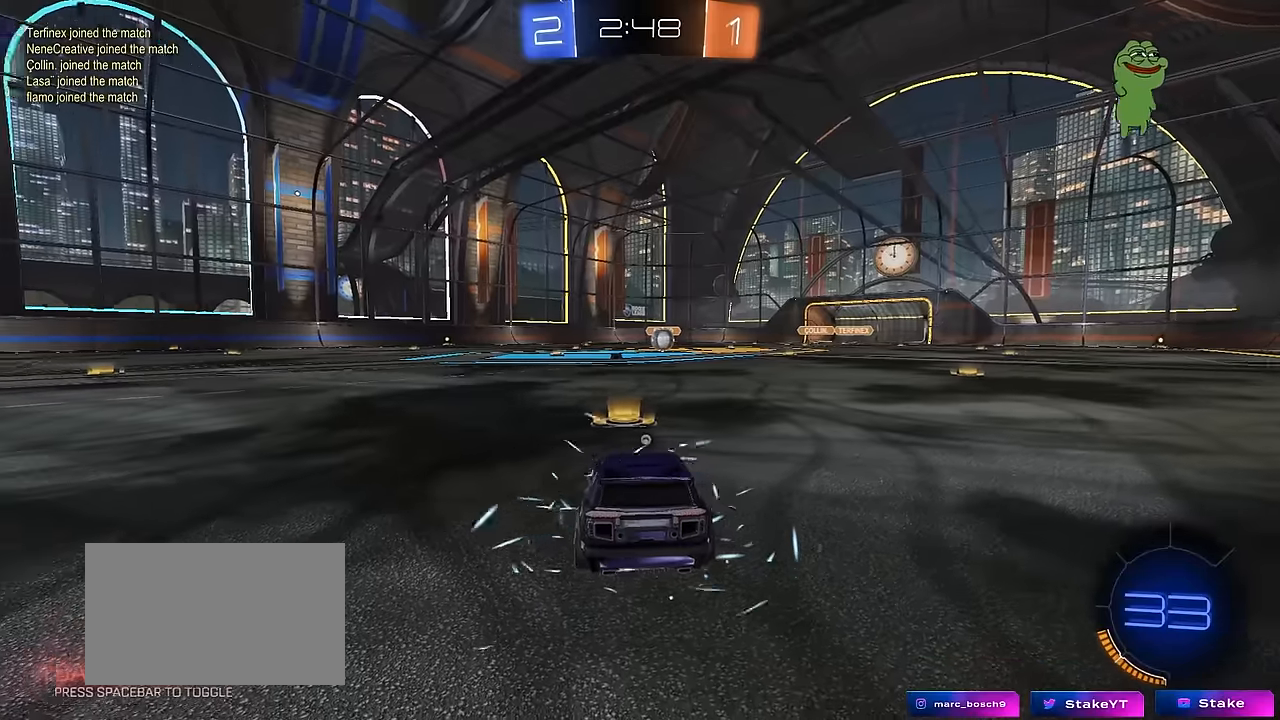
{"keys": [], "mouse": ["wheel"], "mouse_move": "up", "events": [[133, "space", "up"], [417, "mouse_wheel", "down"]]}
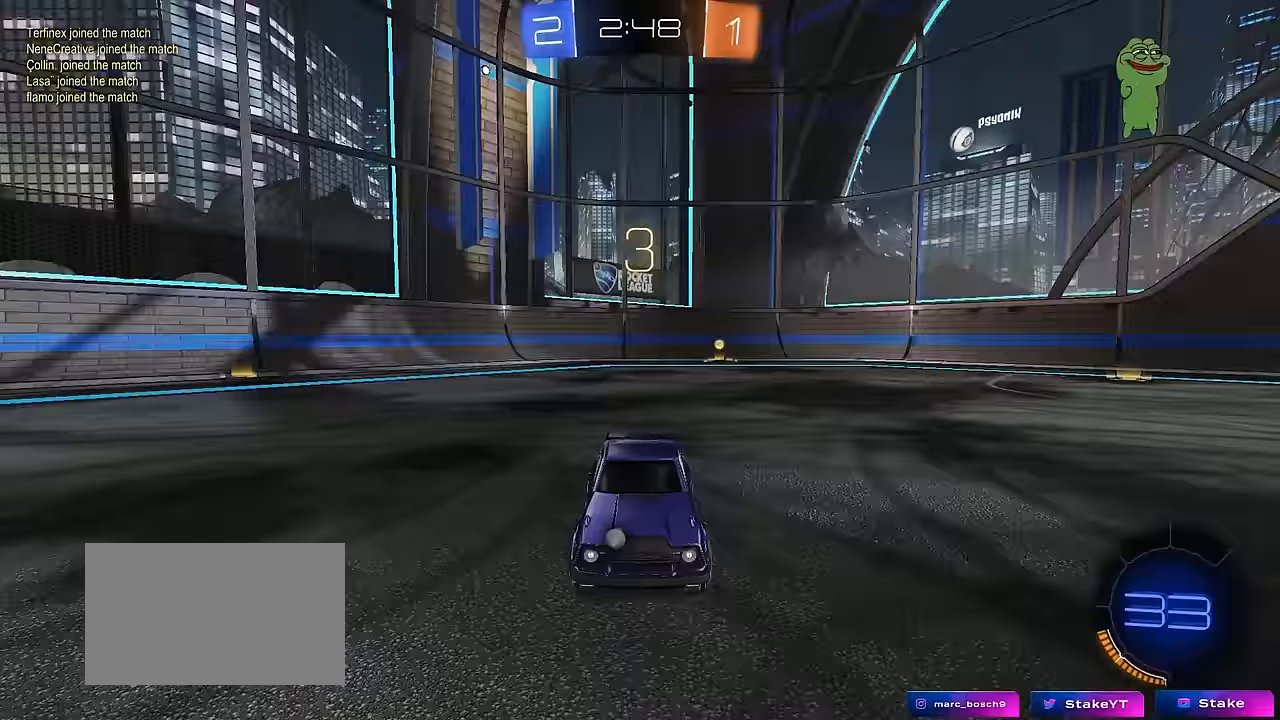
{"keys": ["tab"], "mouse": ["left"], "mouse_move": "right", "events": [[50, "mouse_wheel", "up"], [50, "z", "down"], [100, "x", "down"], [200, "z", "up"], [233, "mouse_left", "down"], [233, "x", "up"], [433, "tab", "down"]]}
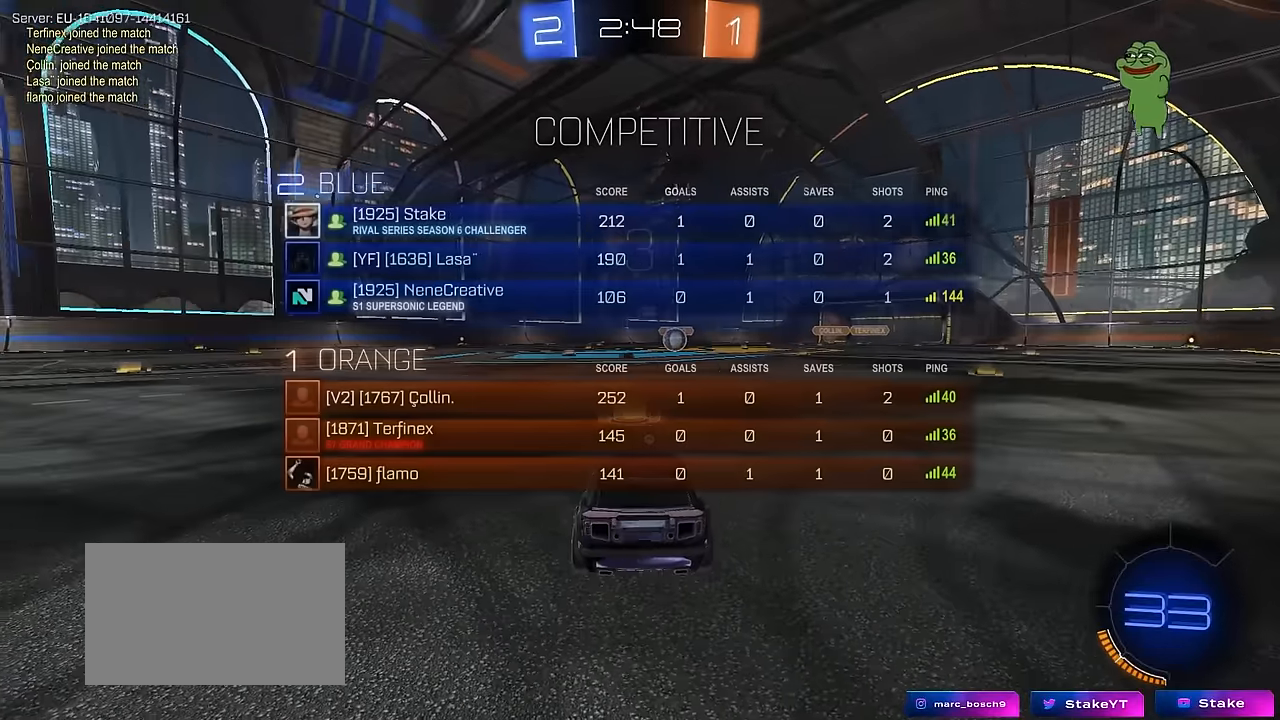
{"keys": ["tab", "w"], "mouse": ["left"], "mouse_move": "down-left", "events": [[350, "w", "down"]]}
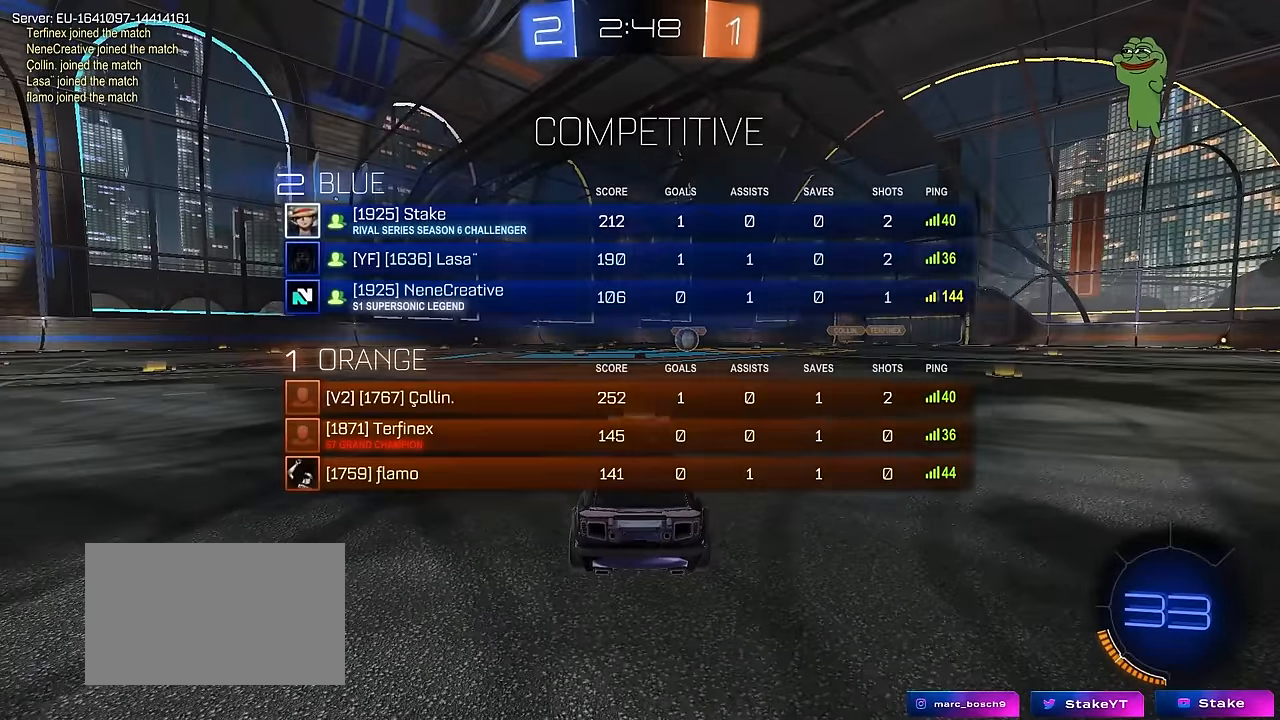
{"keys": ["space", "w"], "mouse": ["left"], "mouse_move": "left", "events": [[33, "tab", "up"], [467, "space", "down"]]}
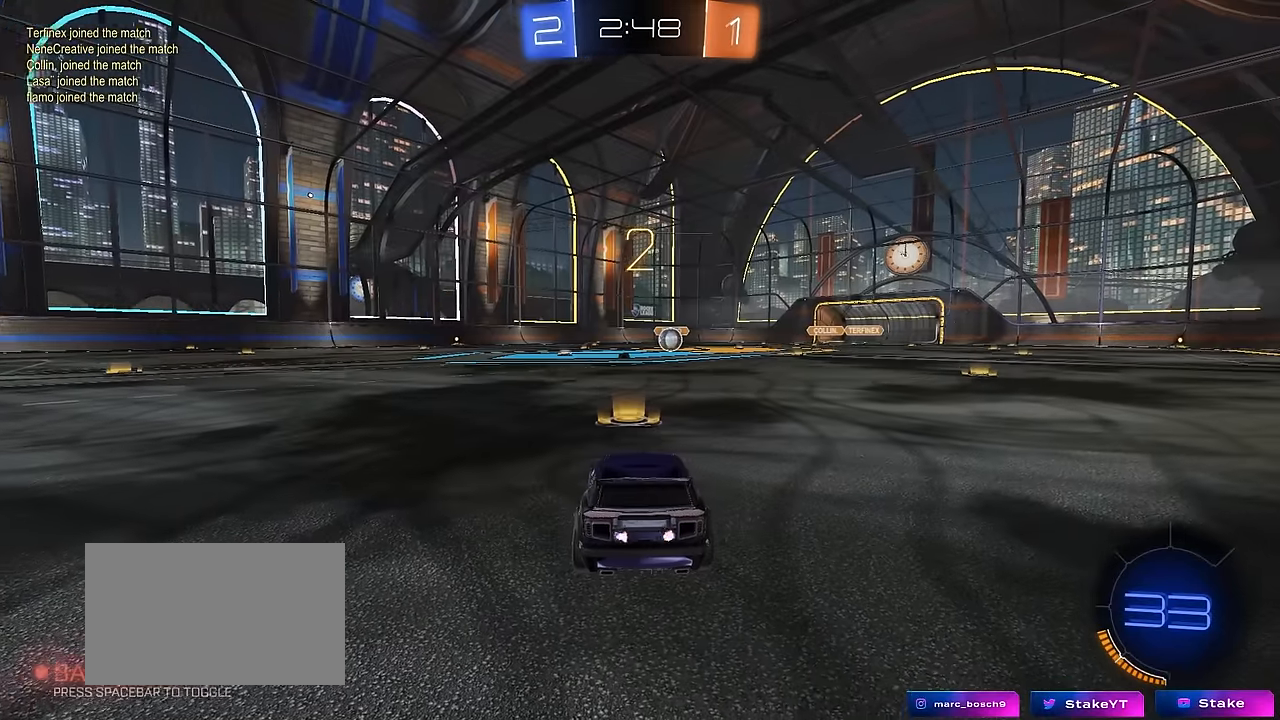
{"keys": ["tab", "w"], "mouse": ["left"], "mouse_move": "left", "events": [[150, "space", "up"], [283, "tab", "down"]]}
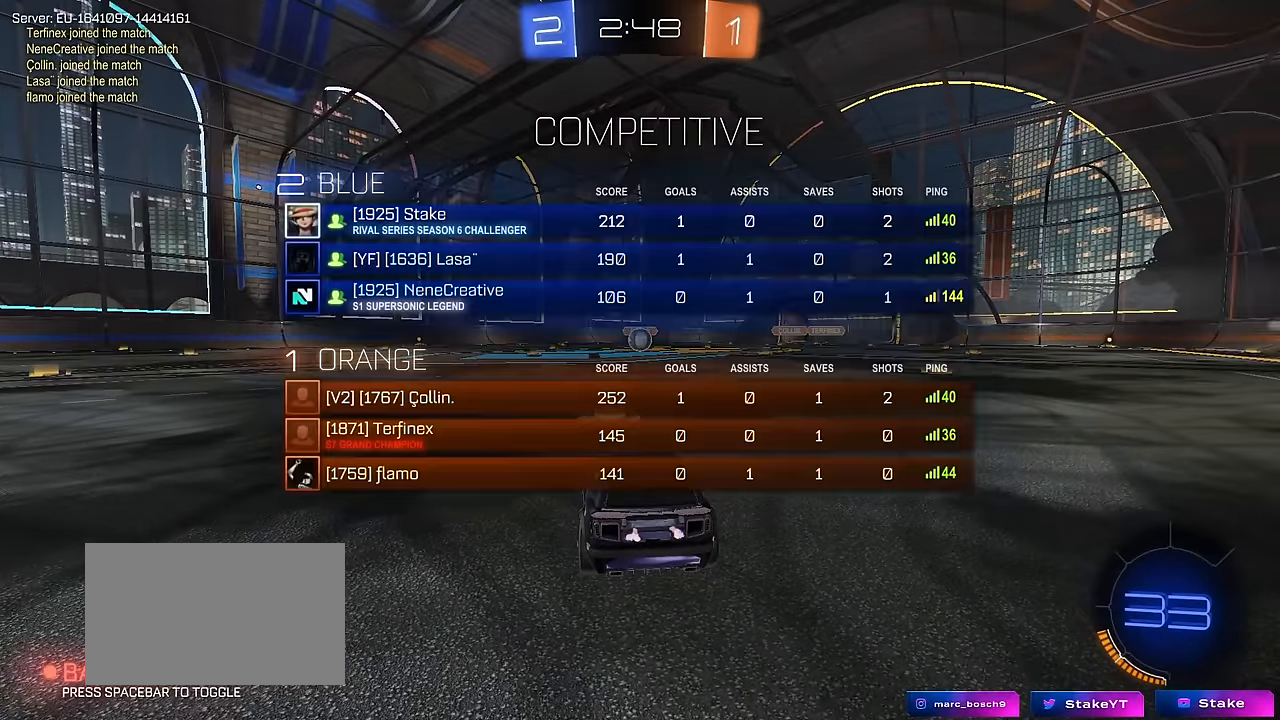
{"keys": ["w"], "mouse": ["left"], "mouse_move": "down-right", "events": [[217, "tab", "up"]]}
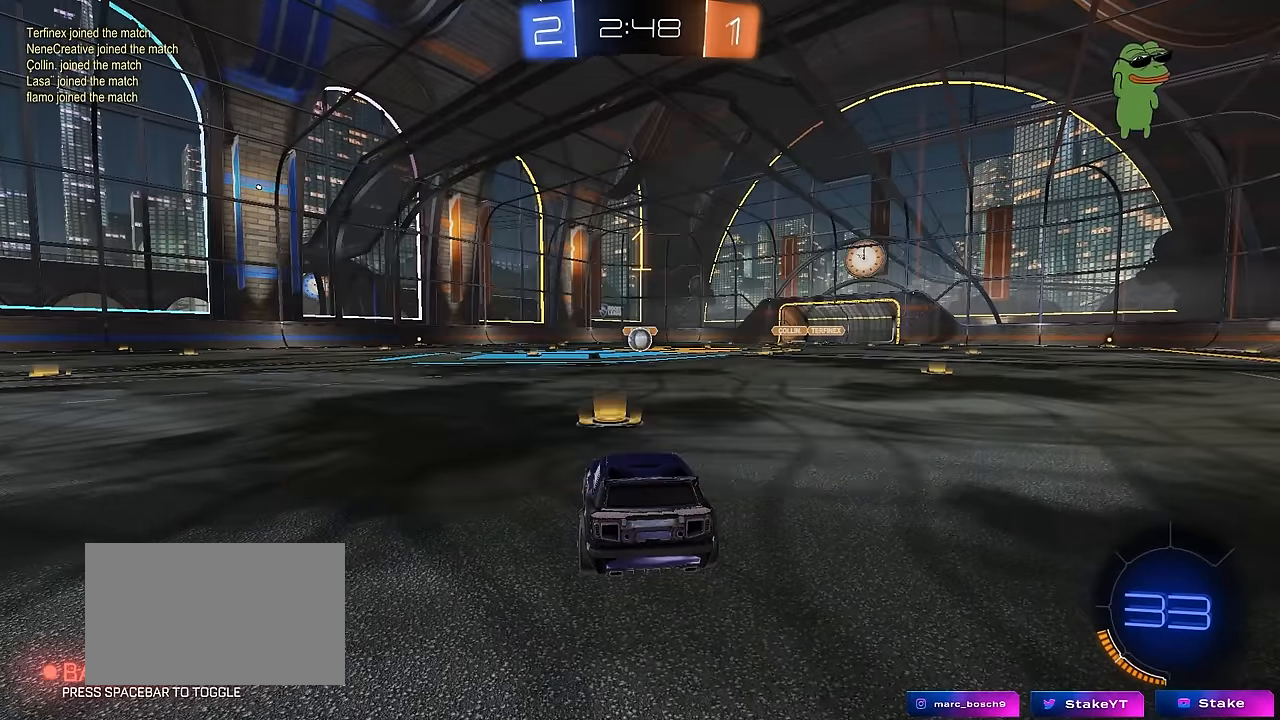
{"keys": ["d", "w"], "mouse": ["left"], "mouse_move": "still", "events": [[500, "d", "down"]]}
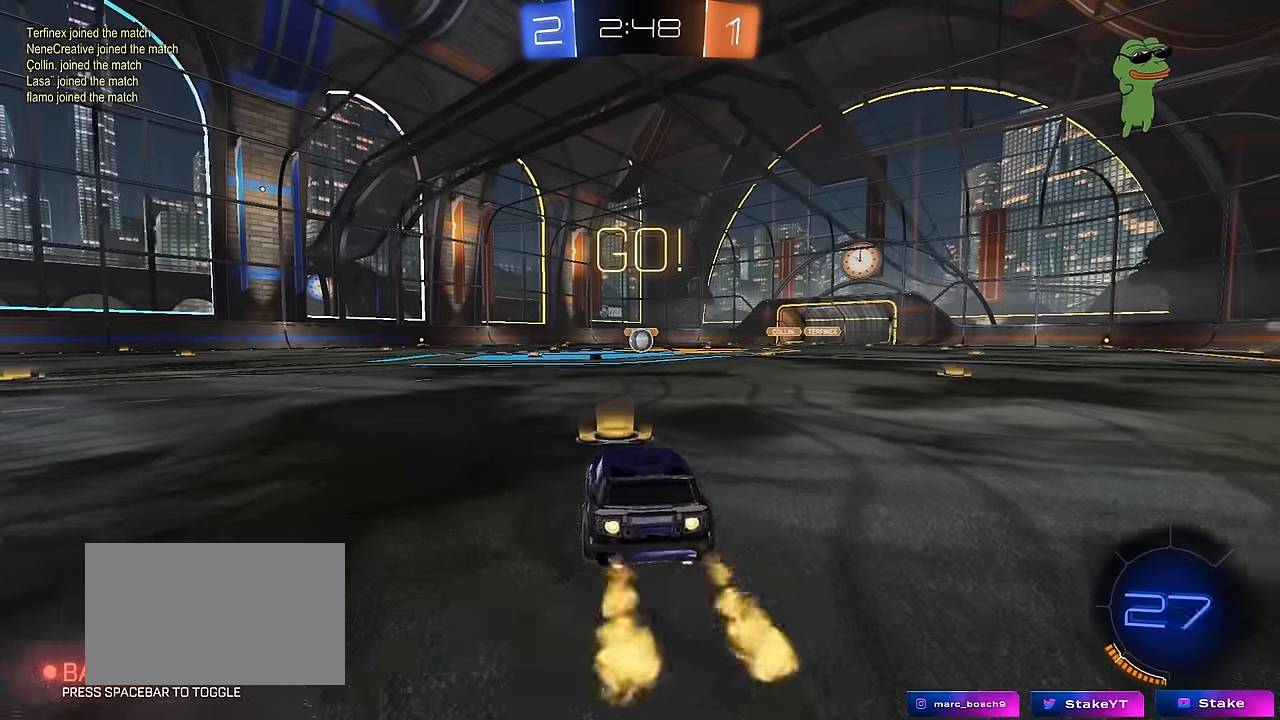
{"keys": ["a", "s", "shift"], "mouse": ["left"], "mouse_move": "up", "events": [[100, "mouse_right", "down"], [150, "d", "up"], [200, "a", "down"], [200, "mouse_right", "up"], [200, "shift", "down"], [250, "mouse_right", "down"], [250, "w", "up"], [283, "s", "down"], [333, "mouse_right", "up"]]}
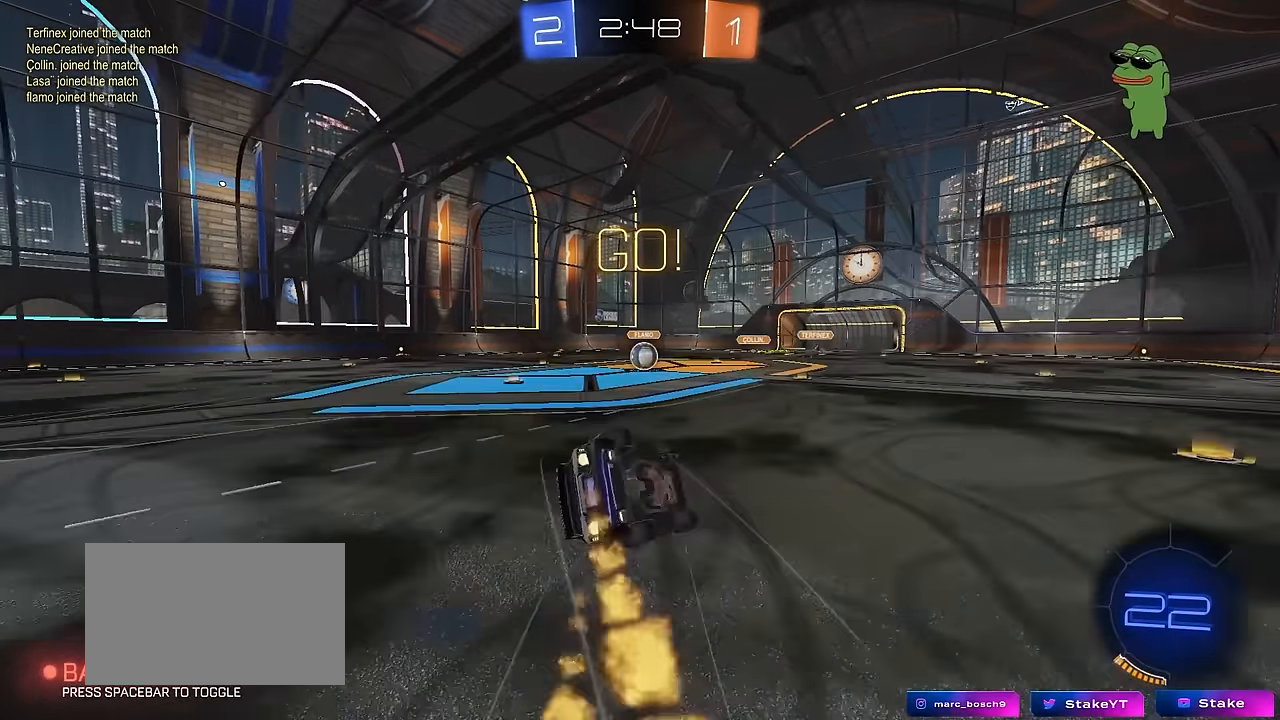
{"keys": ["a", "s", "shift"], "mouse": ["left"], "mouse_move": "down", "events": [[217, "s", "up"], [300, "s", "down"]]}
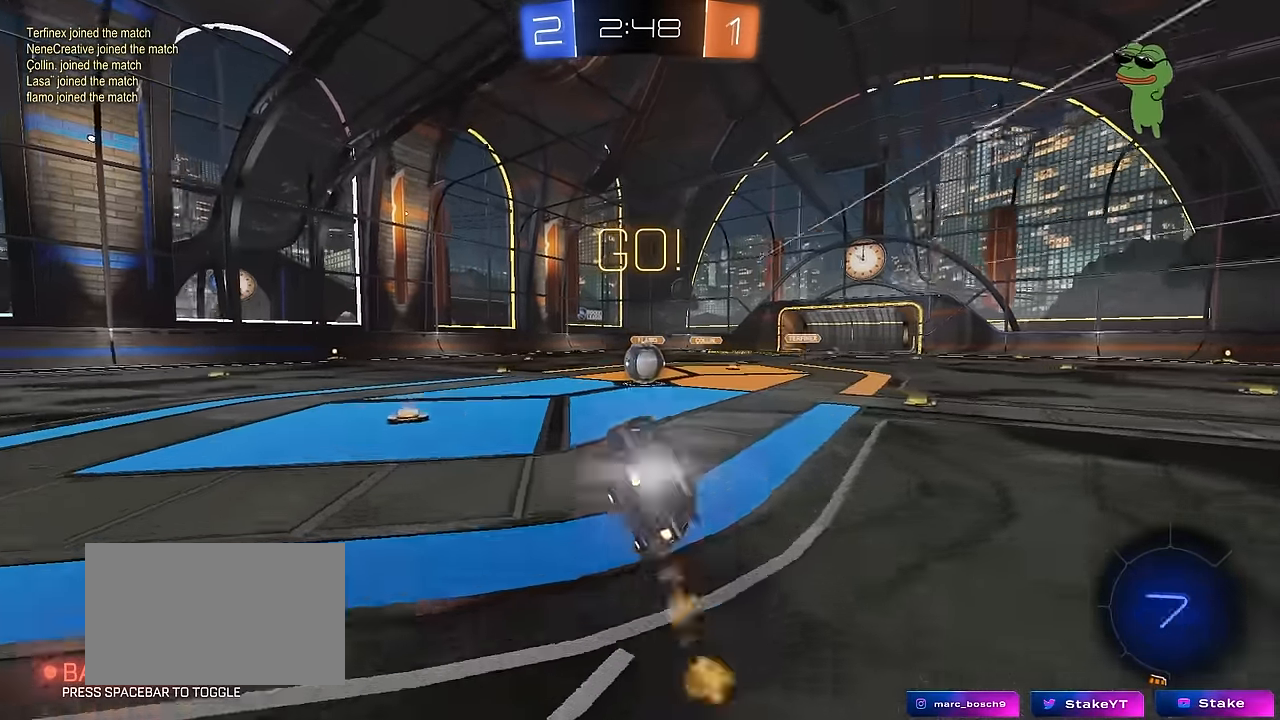
{"keys": ["a", "w"], "mouse": ["right"], "mouse_move": "left", "events": [[83, "a", "up"], [83, "s", "up"], [83, "shift", "up"], [133, "mouse_left", "up"], [367, "a", "down"], [367, "w", "down"], [467, "mouse_right", "down"]]}
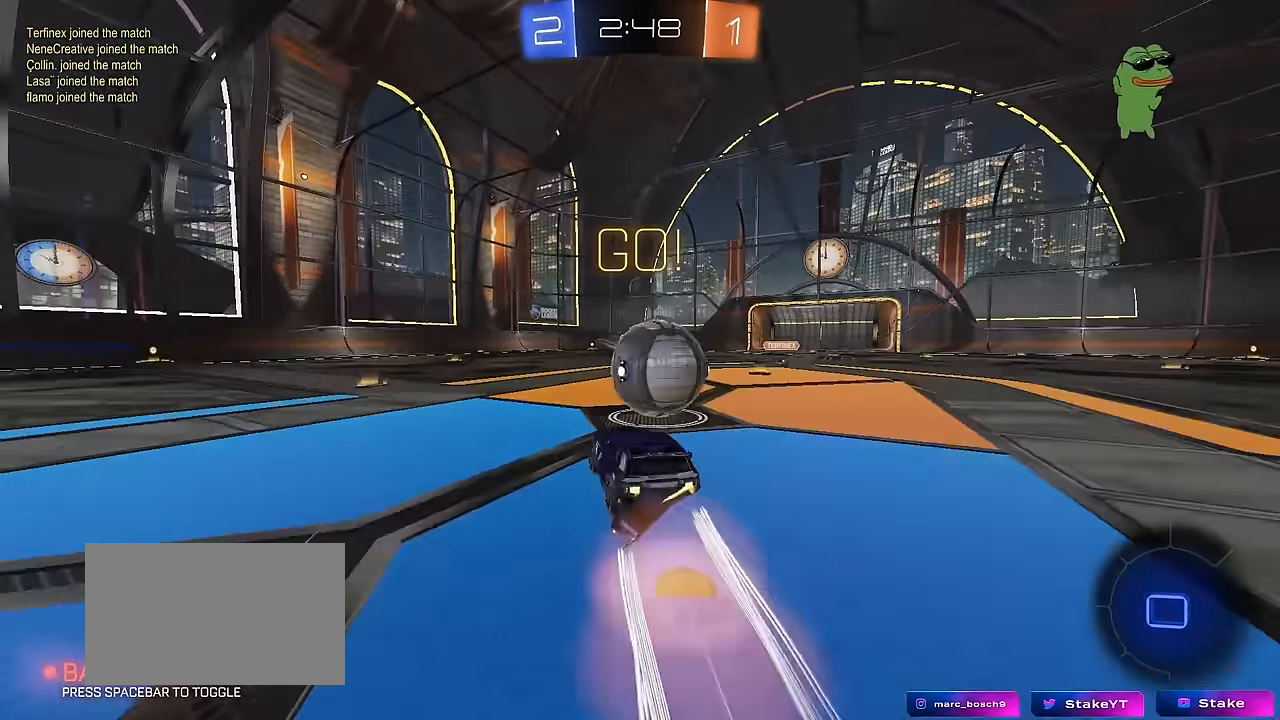
{"keys": ["d", "shift"], "mouse": [], "mouse_move": "still", "events": [[17, "a", "up"], [17, "d", "down"], [17, "w", "up"], [50, "mouse_right", "up"], [50, "shift", "down"], [100, "mouse_right", "down"], [333, "mouse_right", "up"]]}
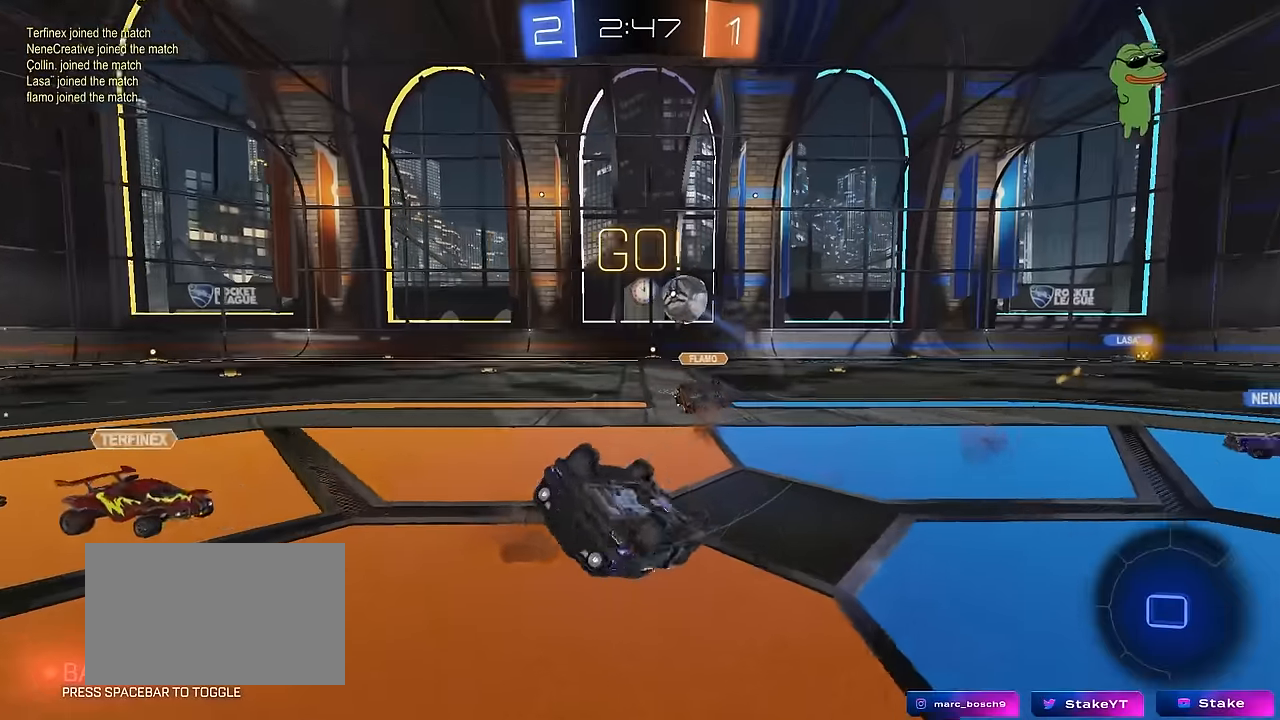
{"keys": [], "mouse": [], "mouse_move": "still", "events": [[350, "d", "up"], [400, "shift", "up"]]}
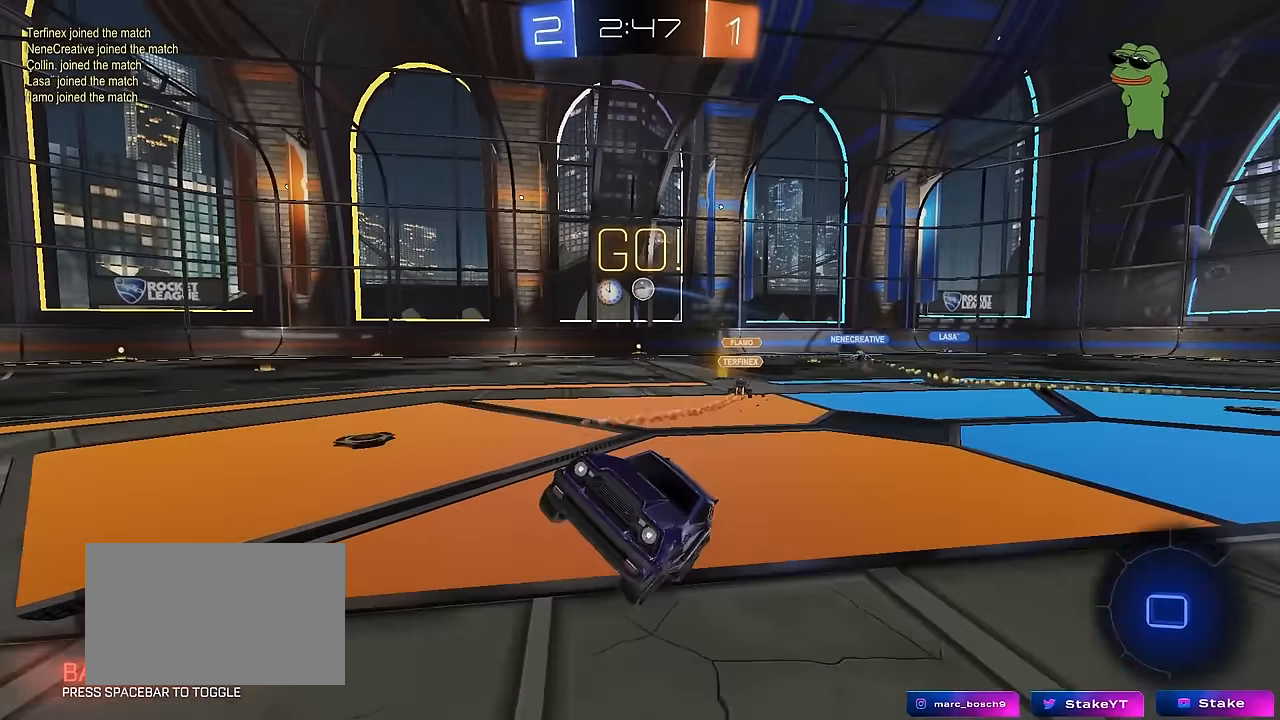
{"keys": ["a", "w"], "mouse": [], "mouse_move": "still", "events": [[33, "a", "down"], [83, "w", "down"]]}
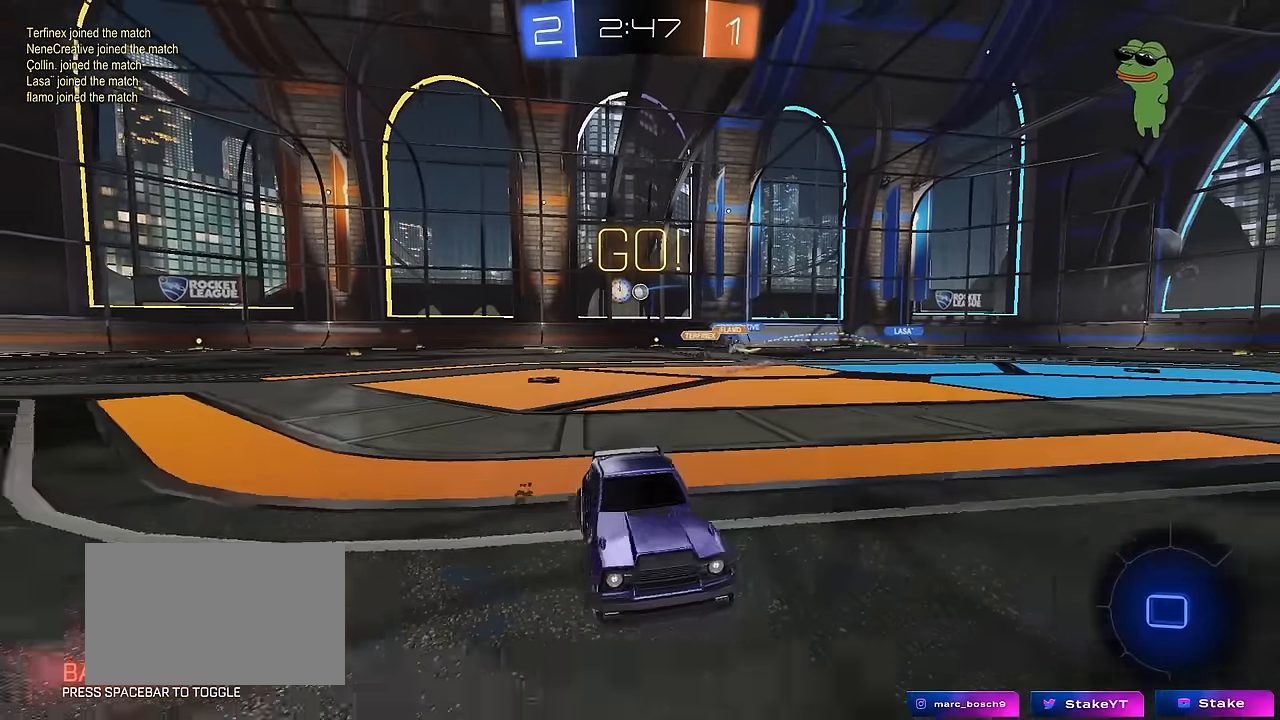
{"keys": ["w"], "mouse": [], "mouse_move": "up", "events": [[100, "a", "up"], [100, "mouse_left", "down"], [100, "mouse_right", "down"], [200, "mouse_right", "up"], [250, "mouse_right", "down"], [333, "mouse_left", "up"], [433, "mouse_right", "up"]]}
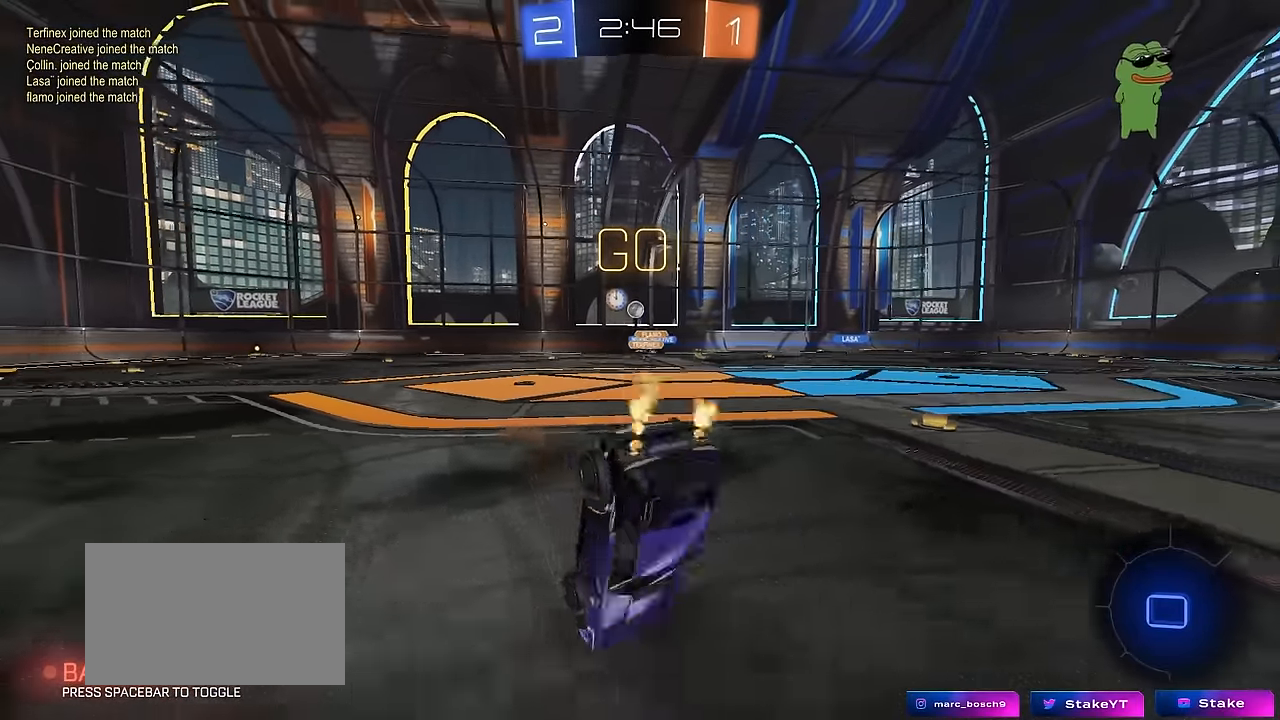
{"keys": [], "mouse": [], "mouse_move": "still", "events": [[350, "w", "up"]]}
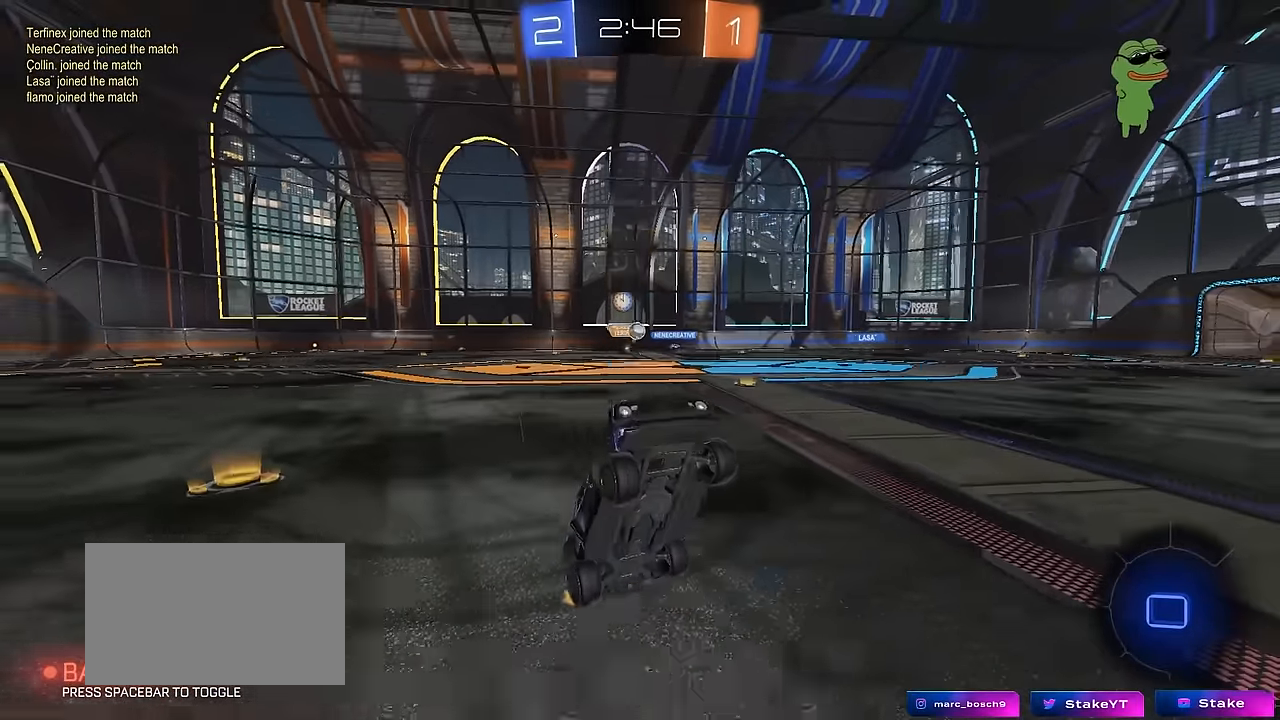
{"keys": ["a", "w"], "mouse": ["left"], "mouse_move": "down", "events": [[416, "a", "down"], [416, "w", "down"], [466, "mouse_left", "down"]]}
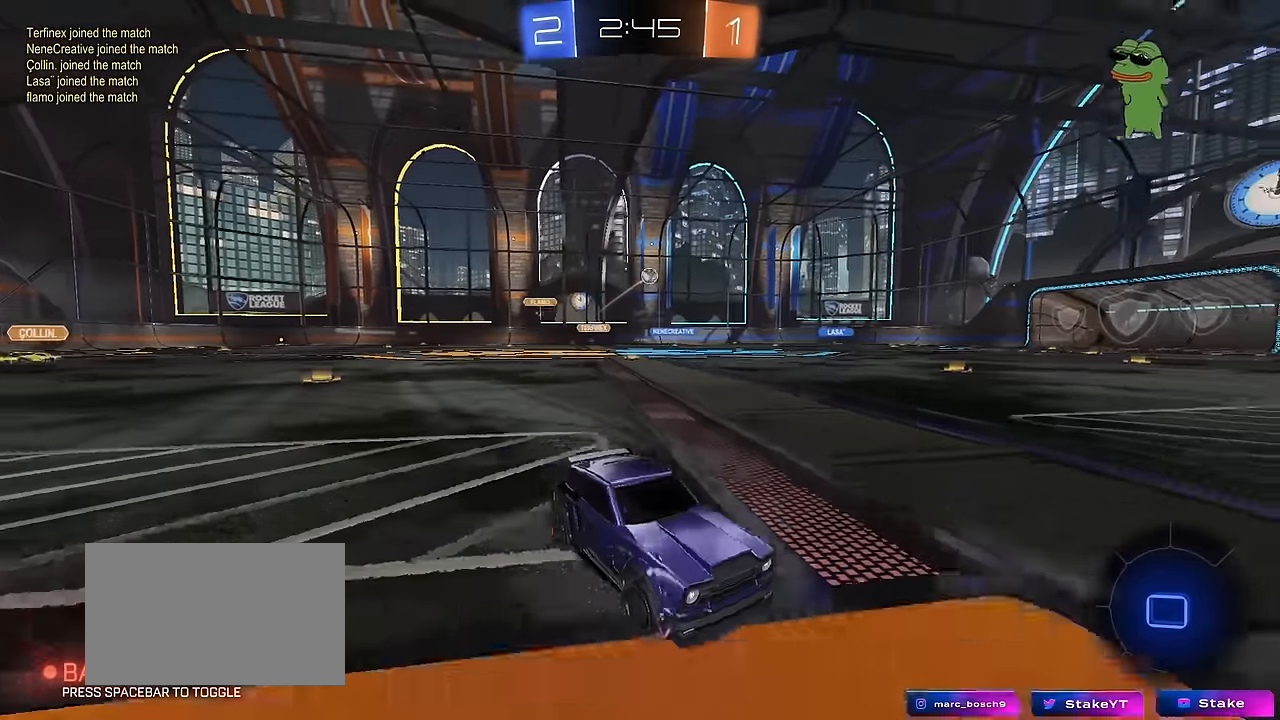
{"keys": ["a", "w"], "mouse": [], "mouse_move": "still", "events": [[50, "a", "up"], [150, "d", "down"], [200, "d", "up"], [283, "a", "down"], [333, "mouse_left", "up"]]}
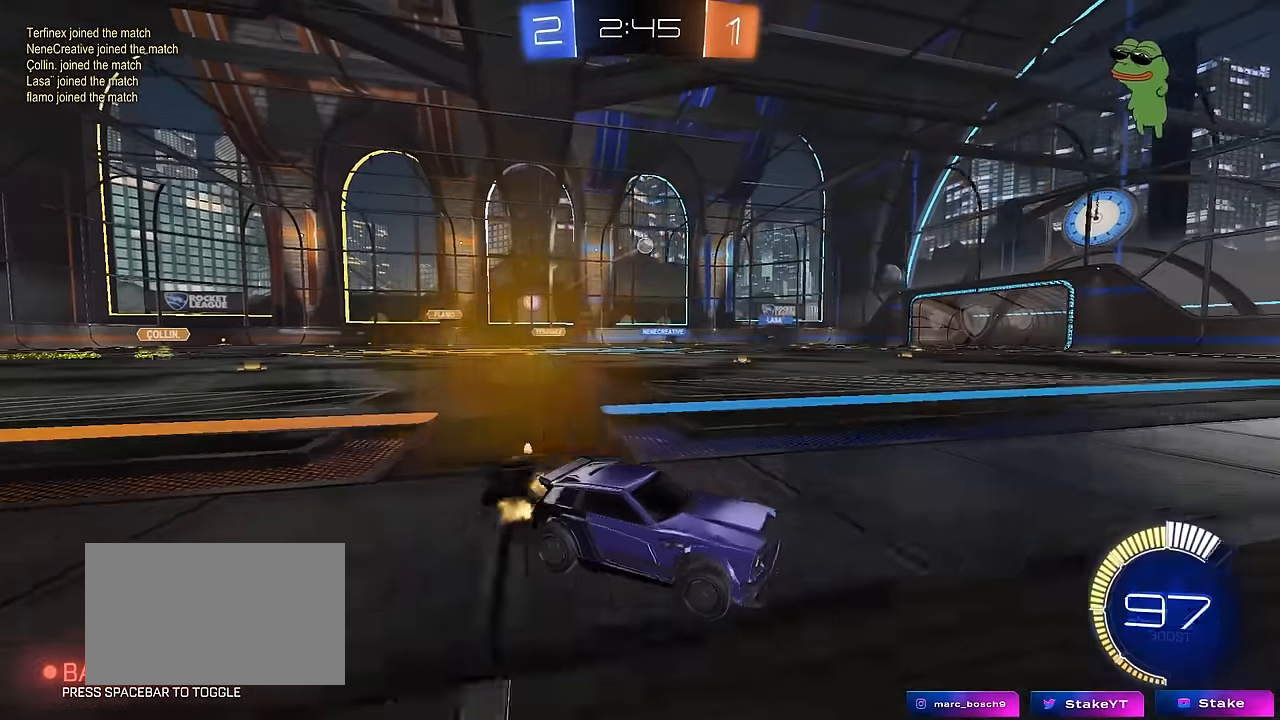
{"keys": [], "mouse": [], "mouse_move": "still", "events": [[350, "a", "up"], [350, "d", "down"], [450, "d", "up"], [450, "w", "up"]]}
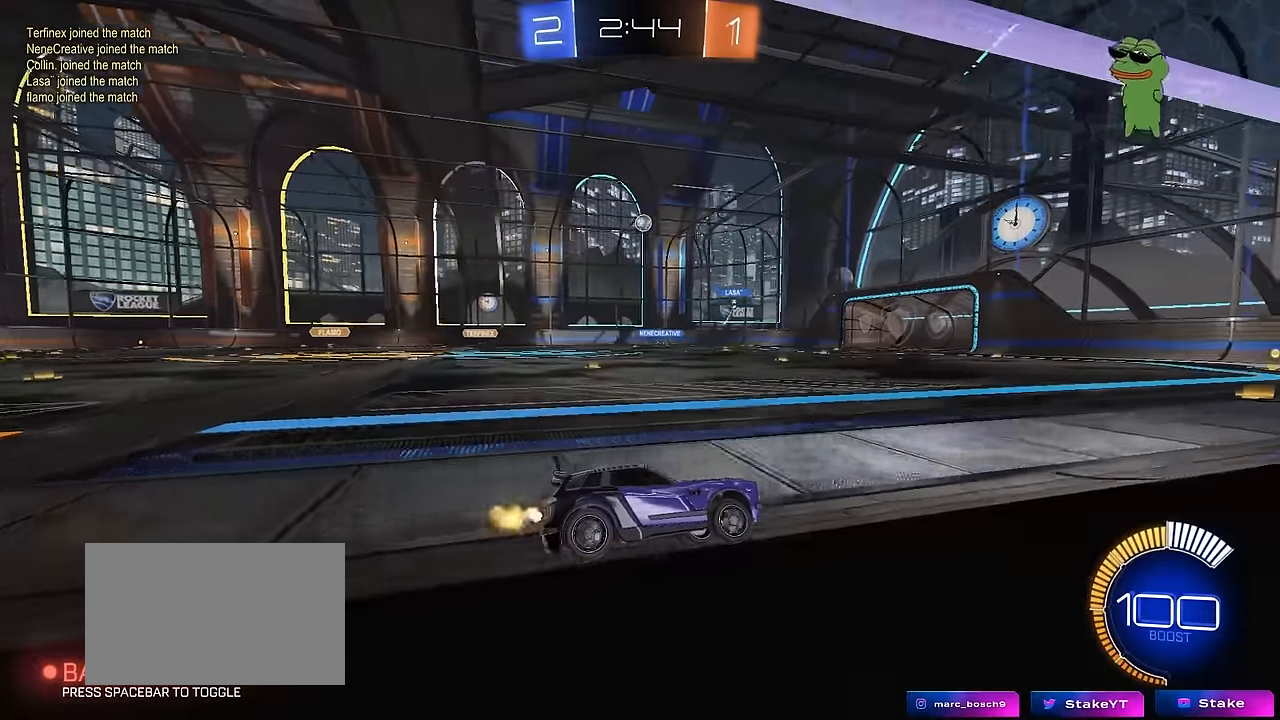
{"keys": ["shift"], "mouse": [], "mouse_move": "still", "events": [[33, "mouse_right", "down"], [133, "a", "down"], [133, "mouse_right", "up"], [266, "a", "up"], [316, "d", "down"], [366, "shift", "down"], [466, "d", "up"]]}
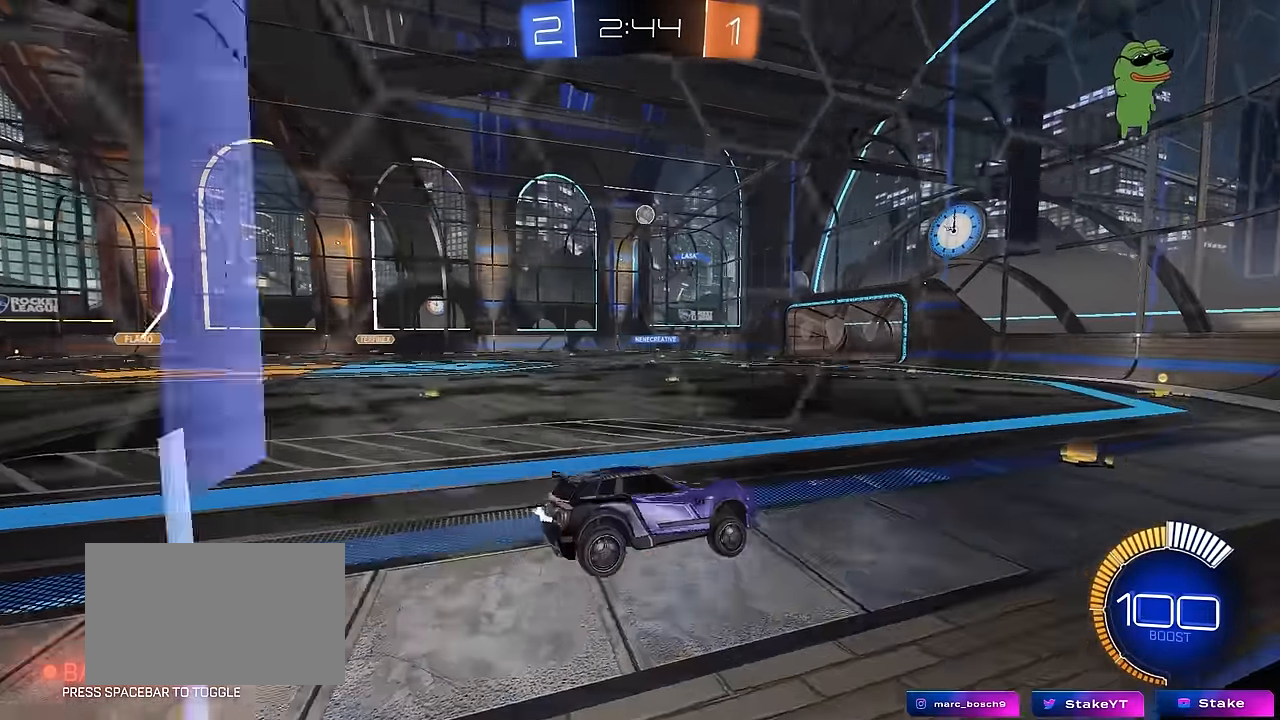
{"keys": ["d"], "mouse": [], "mouse_move": "still", "events": [[16, "shift", "up"], [200, "s", "down"], [233, "a", "down"], [233, "shift", "down"], [333, "a", "up"], [333, "s", "up"], [333, "shift", "up"], [383, "d", "down"]]}
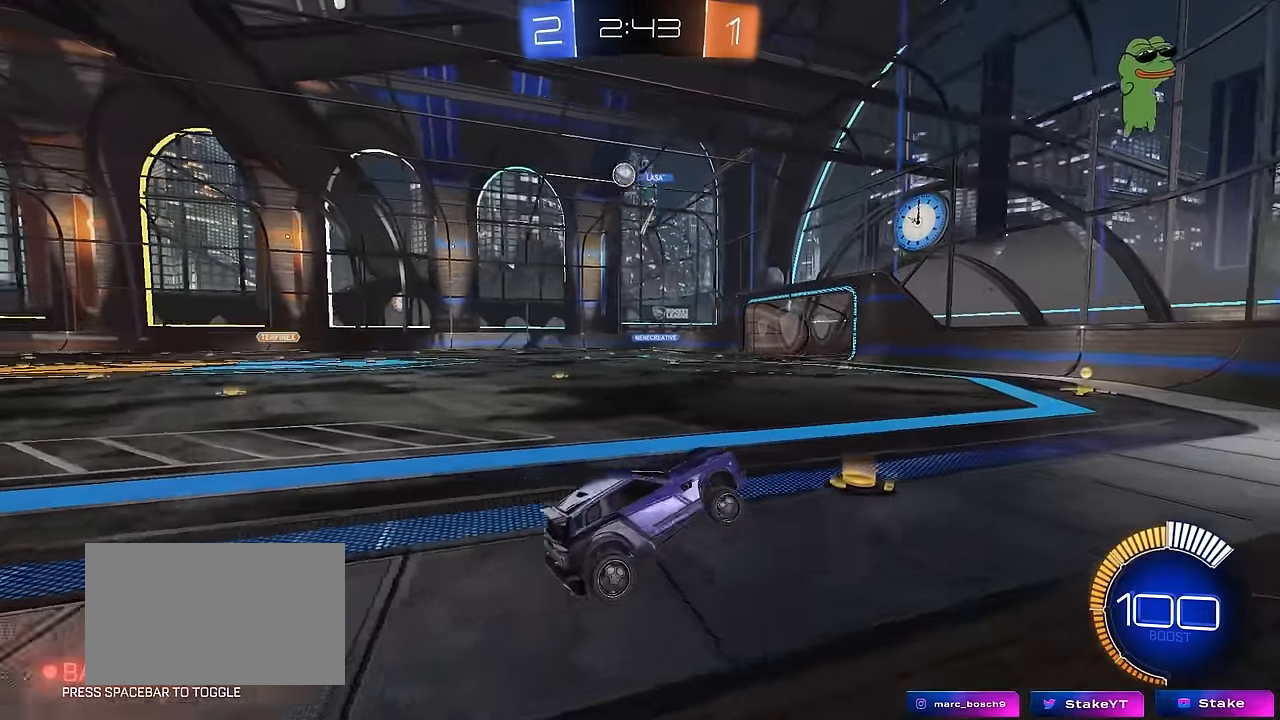
{"keys": ["d", "shift", "w"], "mouse": [], "mouse_move": "still", "events": [[16, "d", "up"], [66, "a", "down"], [166, "a", "up"], [250, "mouse_right", "down"], [250, "w", "down"], [350, "d", "down"], [400, "shift", "down"], [450, "mouse_right", "up"]]}
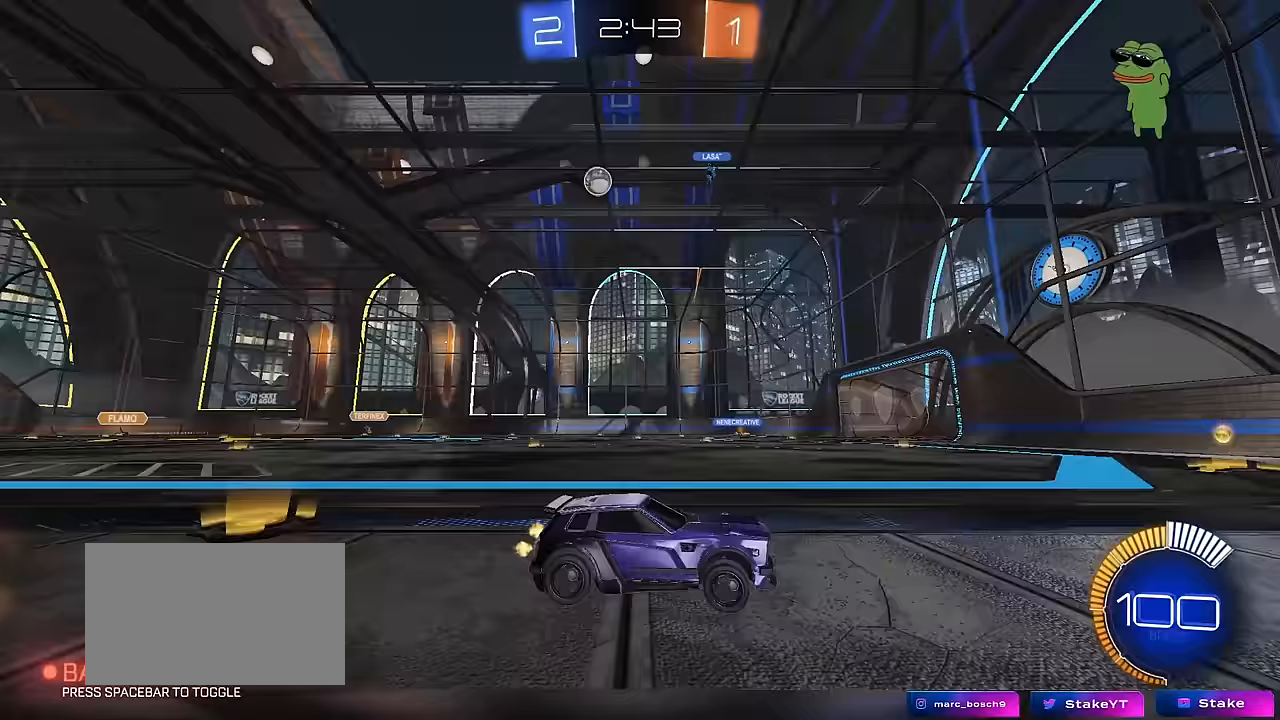
{"keys": ["w"], "mouse": ["left"], "mouse_move": "still", "events": [[33, "shift", "up"], [183, "d", "up"], [233, "a", "down"], [417, "a", "up"], [467, "mouse_left", "down"]]}
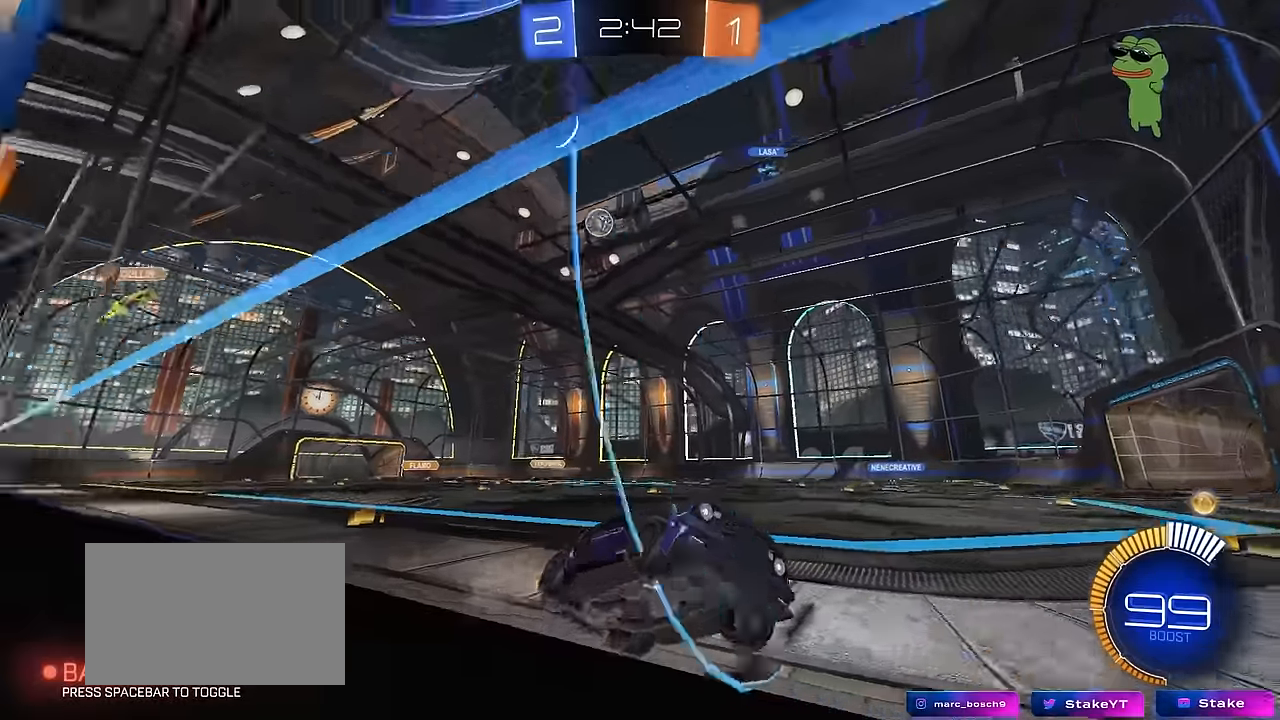
{"keys": ["w"], "mouse": [], "mouse_move": "still", "events": [[150, "mouse_left", "up"], [250, "a", "down"], [433, "a", "up"]]}
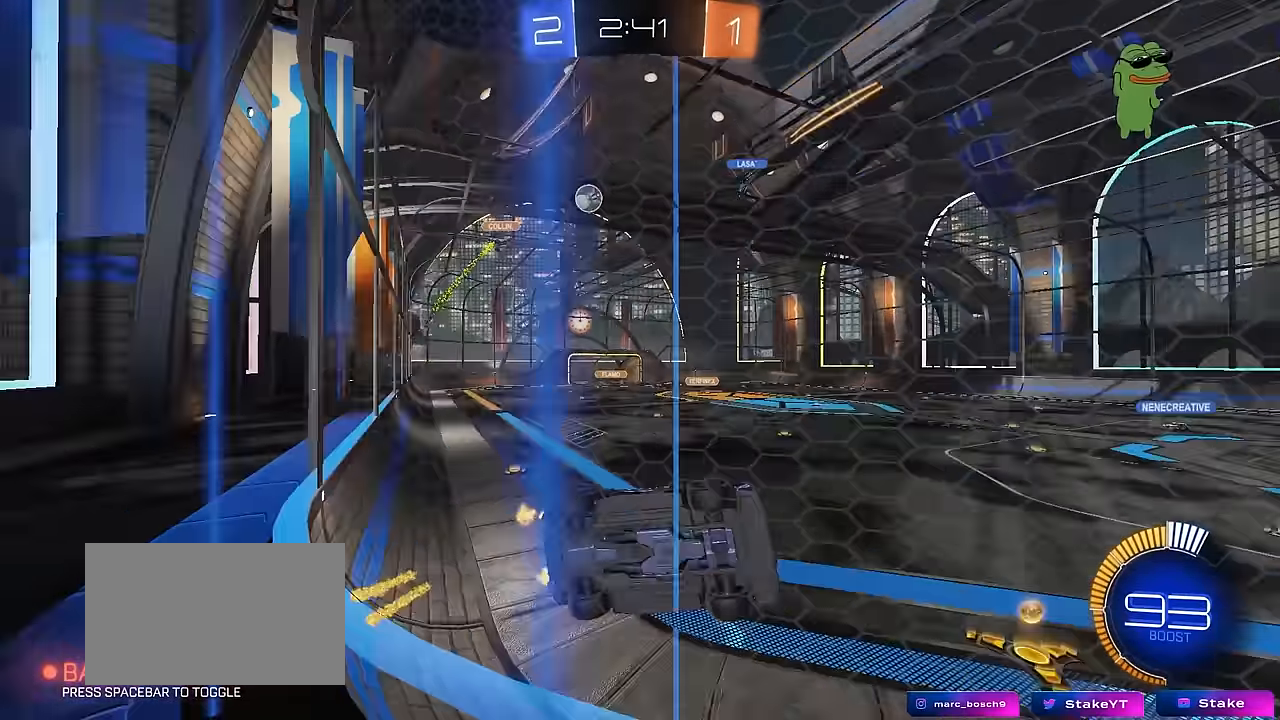
{"keys": ["w"], "mouse": ["left"], "mouse_move": "still", "events": [[117, "a", "down"], [300, "a", "up"], [400, "d", "down"], [500, "d", "up"], [500, "mouse_left", "down"]]}